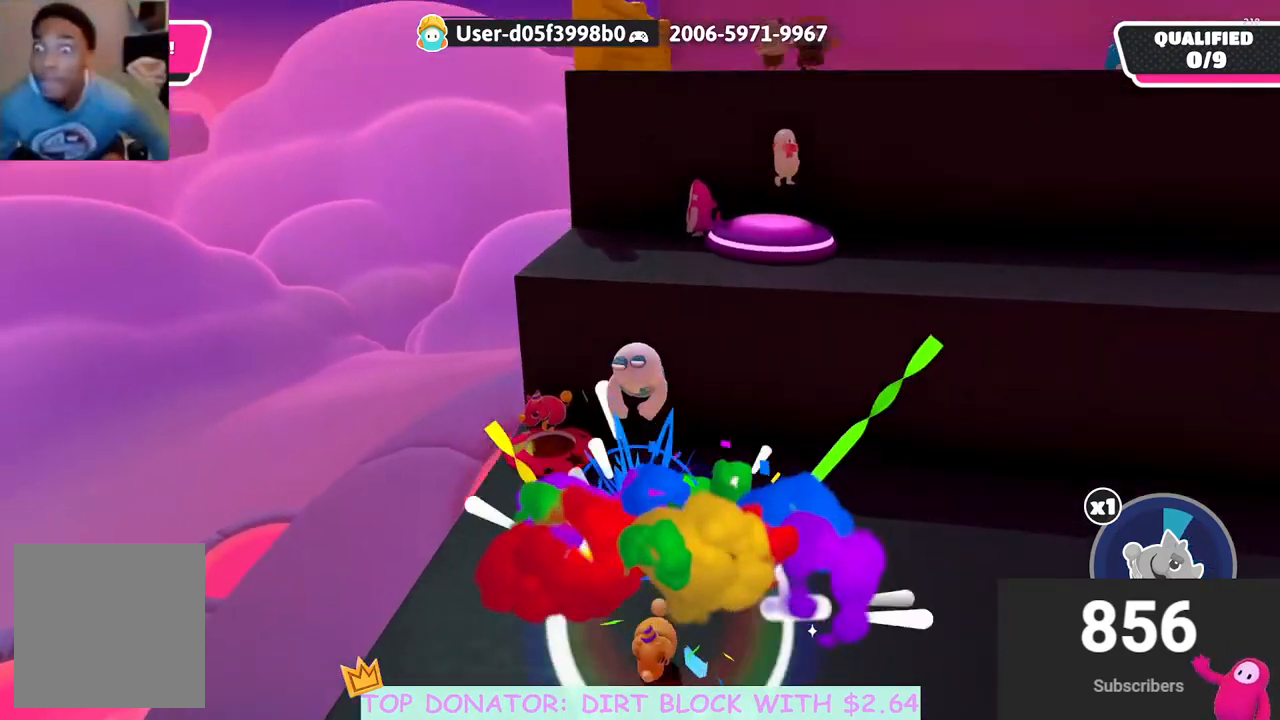
Gameplay with a controller (Xbox layout); each line is a JSON object with the inputs held at the frame after it. "events" lists button and stick changes between this image and that frame as [ms after this image, input, new state], when the widget could be followed in between.
{"buttons": ["A", "X"], "left_stick": "up-right", "right_stick": "center", "events": [[200, "left_stick", "up-right"]]}
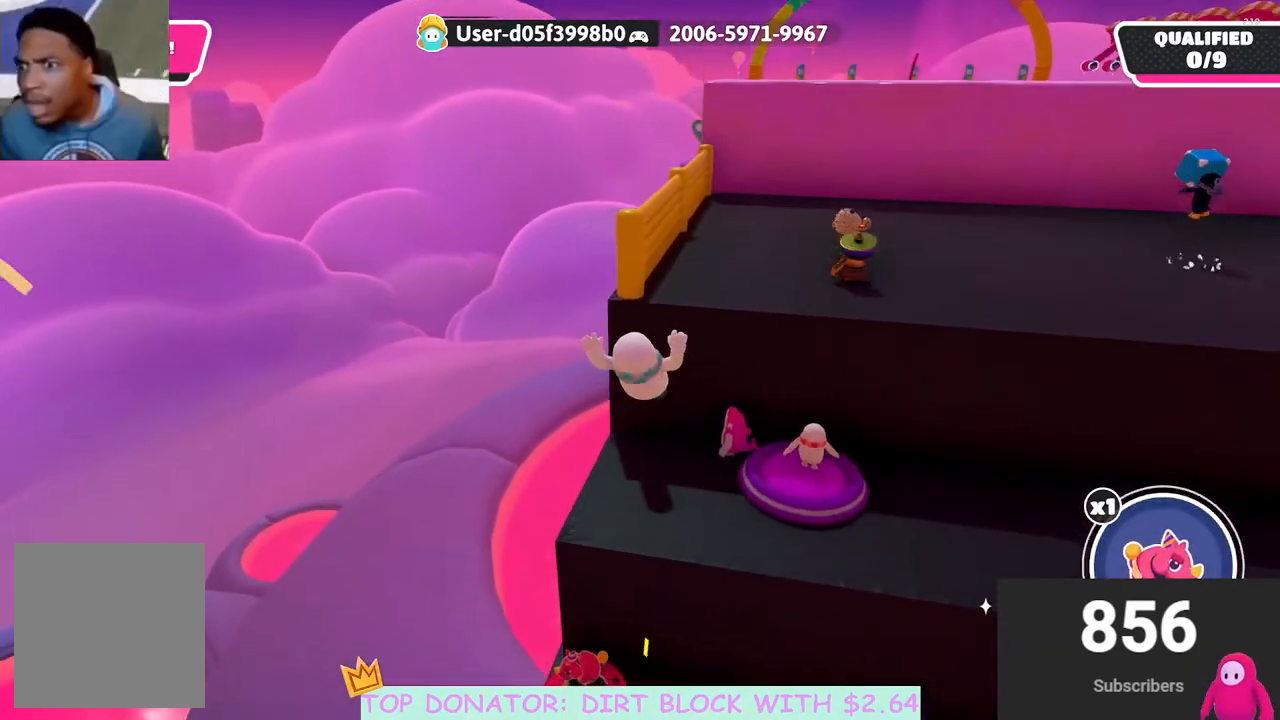
{"buttons": [], "left_stick": "up-right", "right_stick": "center", "events": [[350, "X", "up"], [417, "A", "up"]]}
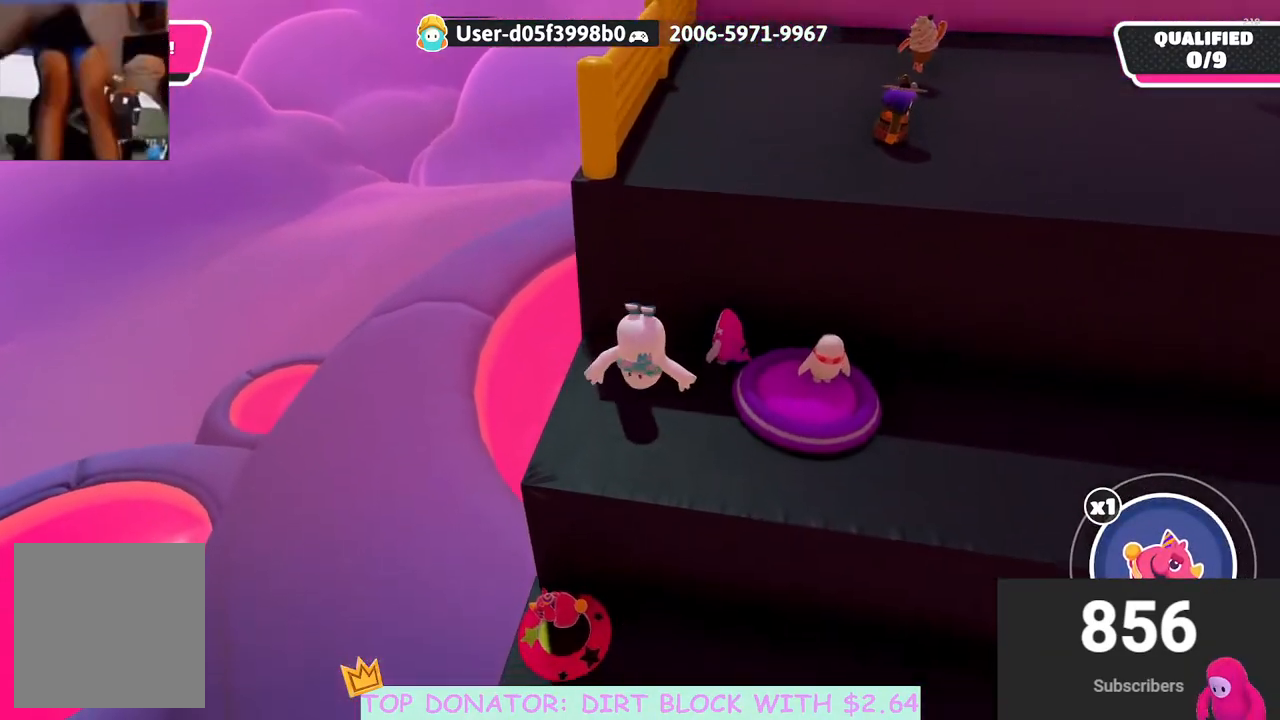
{"buttons": [], "left_stick": "up-right", "right_stick": "center", "events": []}
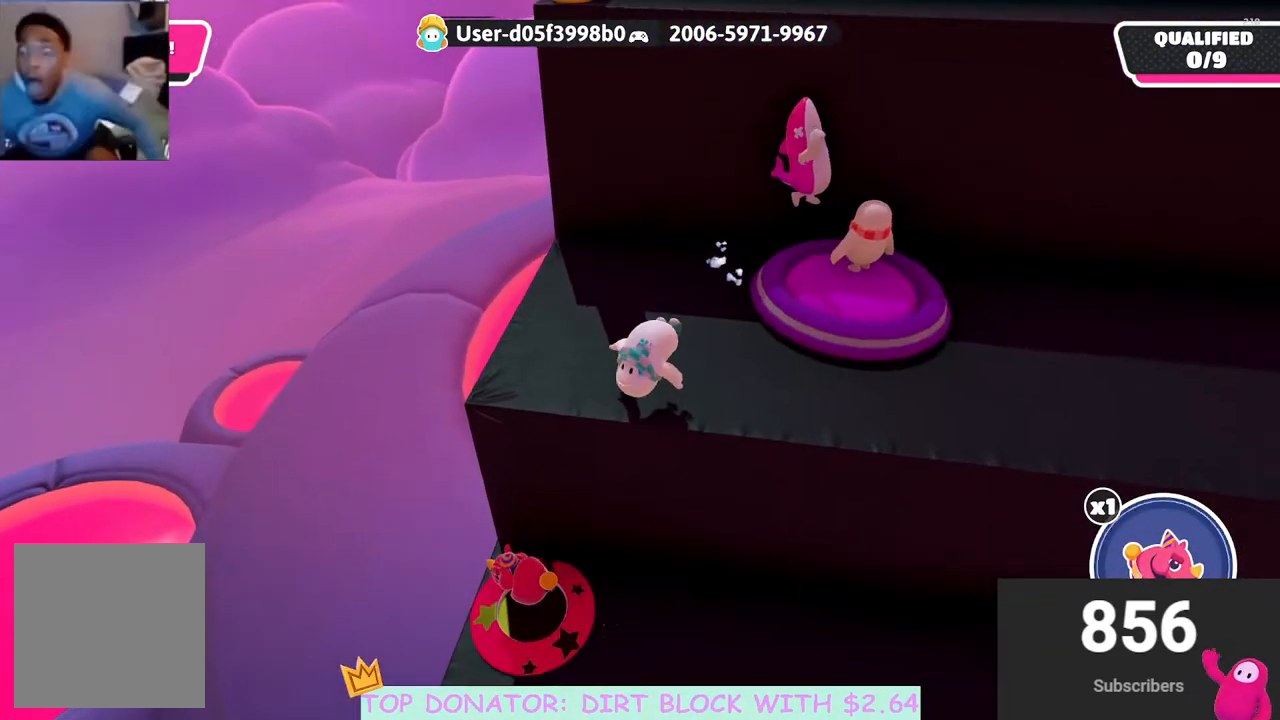
{"buttons": [], "left_stick": "right", "right_stick": "center", "events": [[233, "right_stick", "up-right"], [350, "left_stick", "center"], [367, "right_stick", "center"], [483, "left_stick", "right"]]}
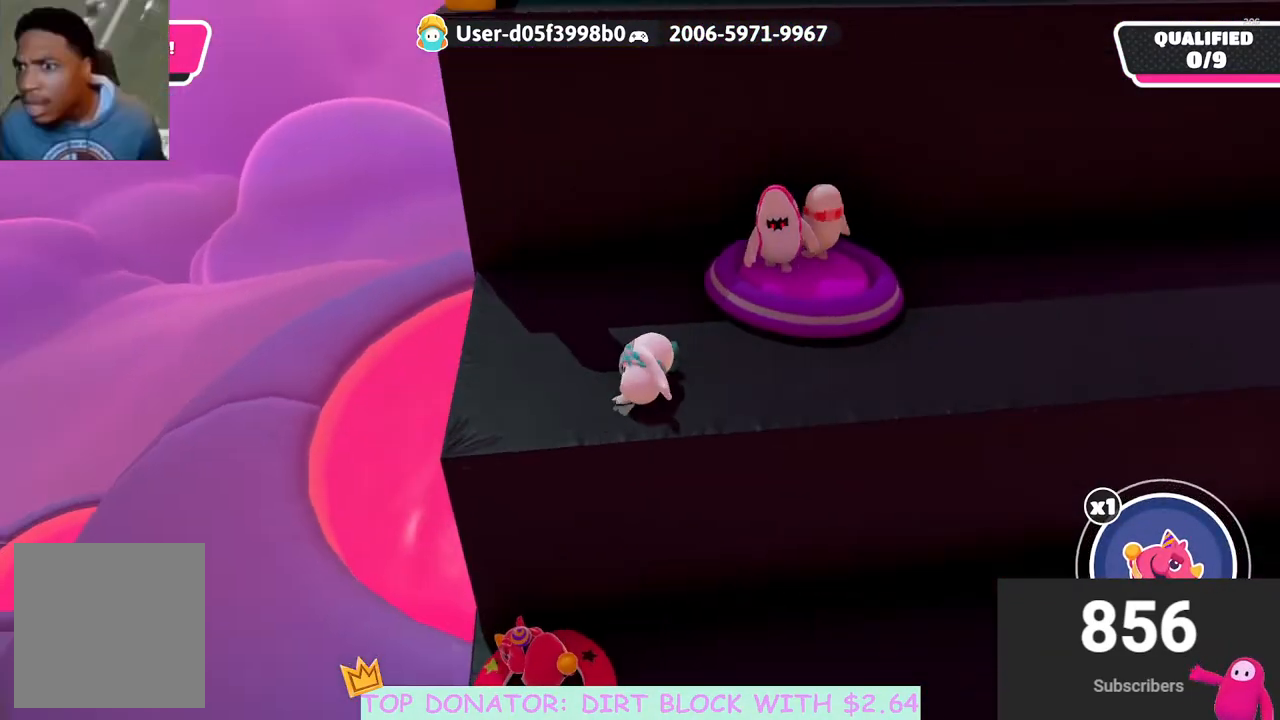
{"buttons": [], "left_stick": "up-right", "right_stick": "center", "events": [[33, "left_stick", "up-right"]]}
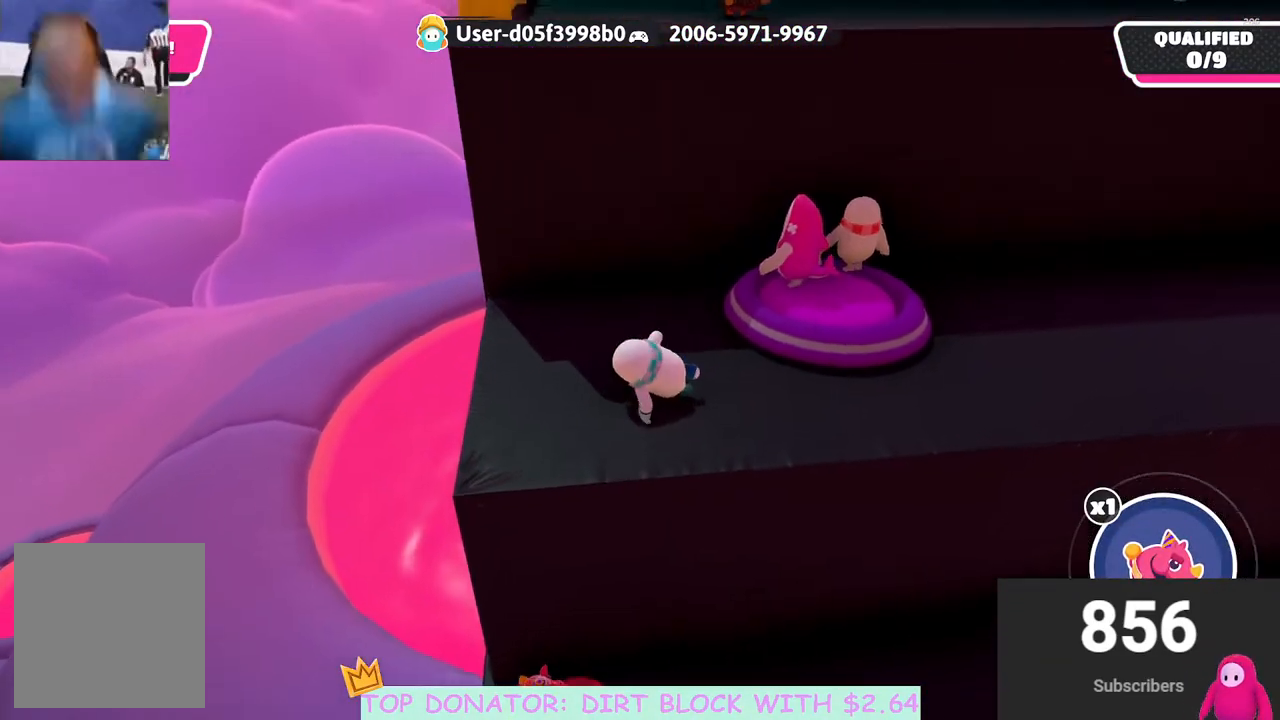
{"buttons": [], "left_stick": "up", "right_stick": "center", "events": [[350, "A", "down"], [467, "left_stick", "up"], [483, "A", "up"]]}
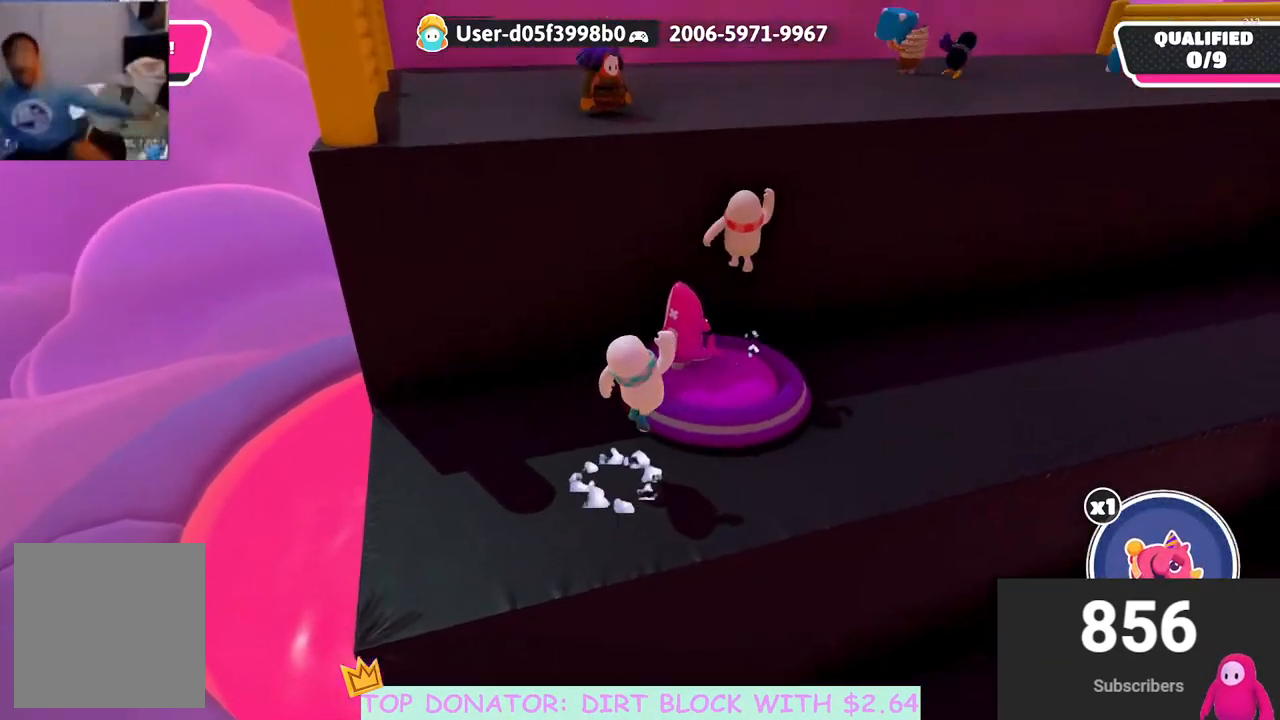
{"buttons": [], "left_stick": "up", "right_stick": "center", "events": []}
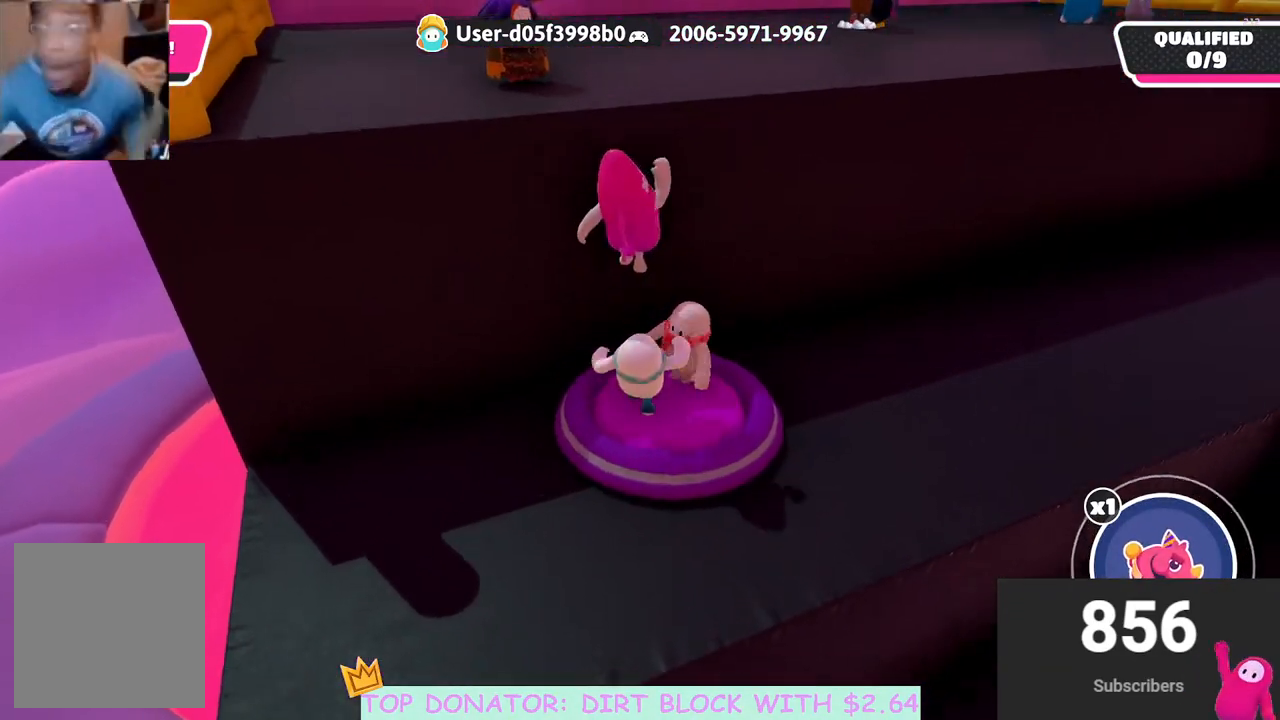
{"buttons": [], "left_stick": "center", "right_stick": "center", "events": [[117, "left_stick", "center"], [233, "left_stick", "down"], [383, "left_stick", "center"]]}
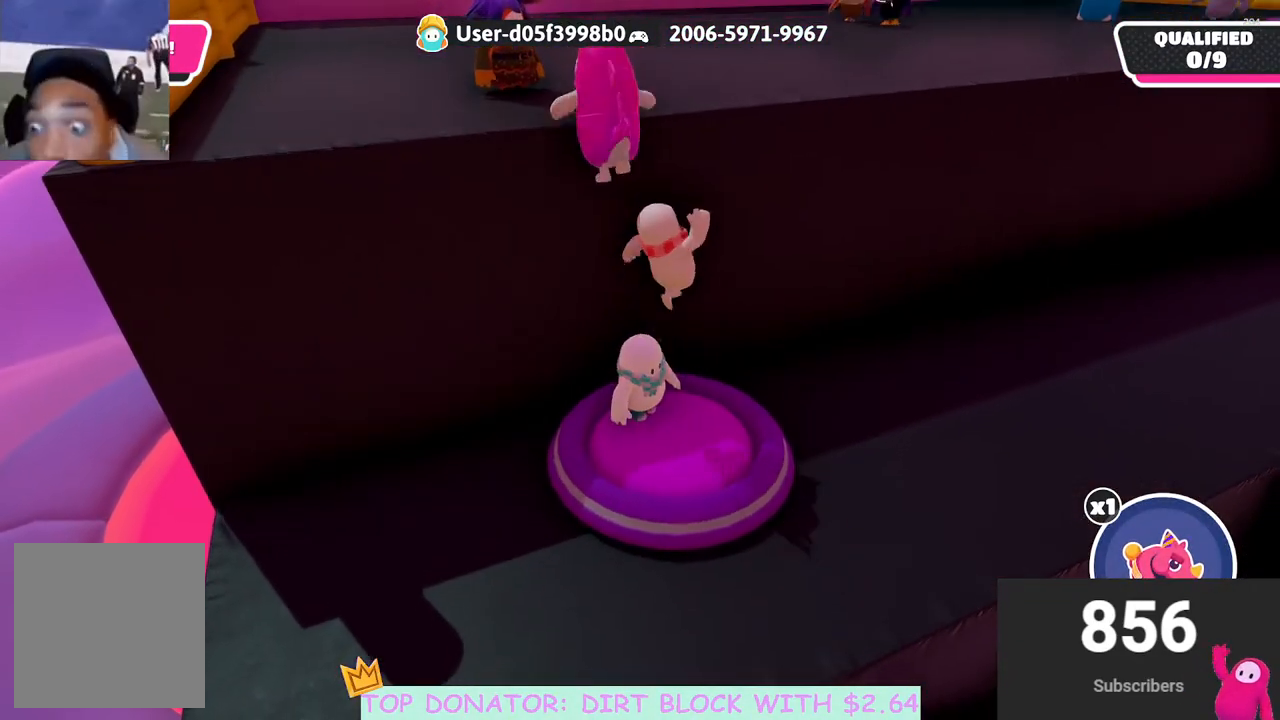
{"buttons": [], "left_stick": "down-left", "right_stick": "center", "events": [[117, "right_stick", "up"], [183, "right_stick", "center"], [433, "left_stick", "down-left"]]}
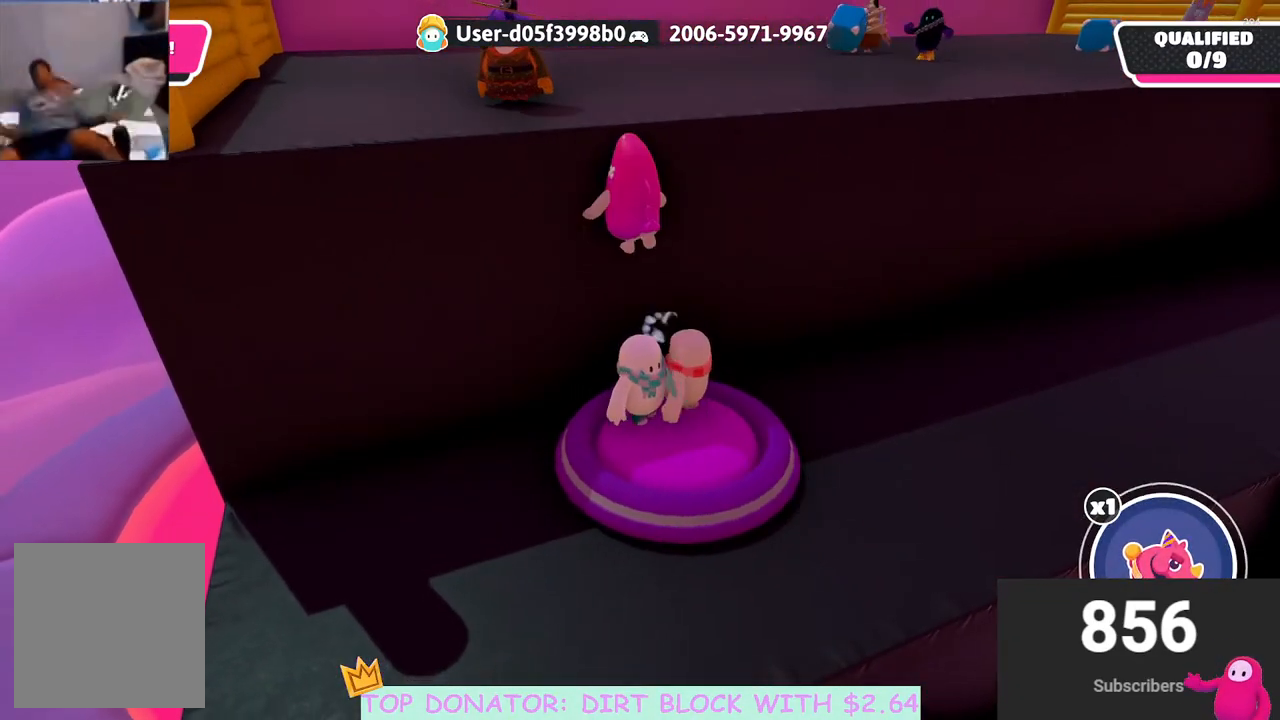
{"buttons": [], "left_stick": "center", "right_stick": "center", "events": [[33, "left_stick", "center"]]}
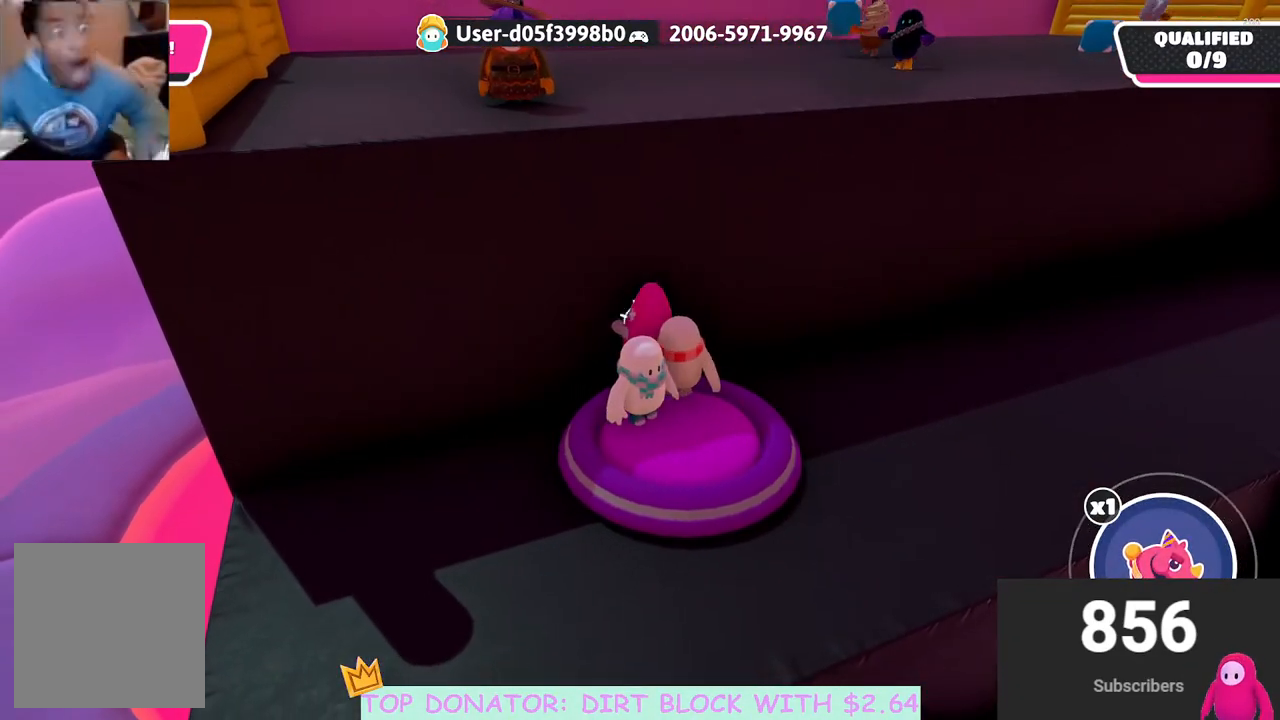
{"buttons": [], "left_stick": "down", "right_stick": "center", "events": [[333, "left_stick", "down"]]}
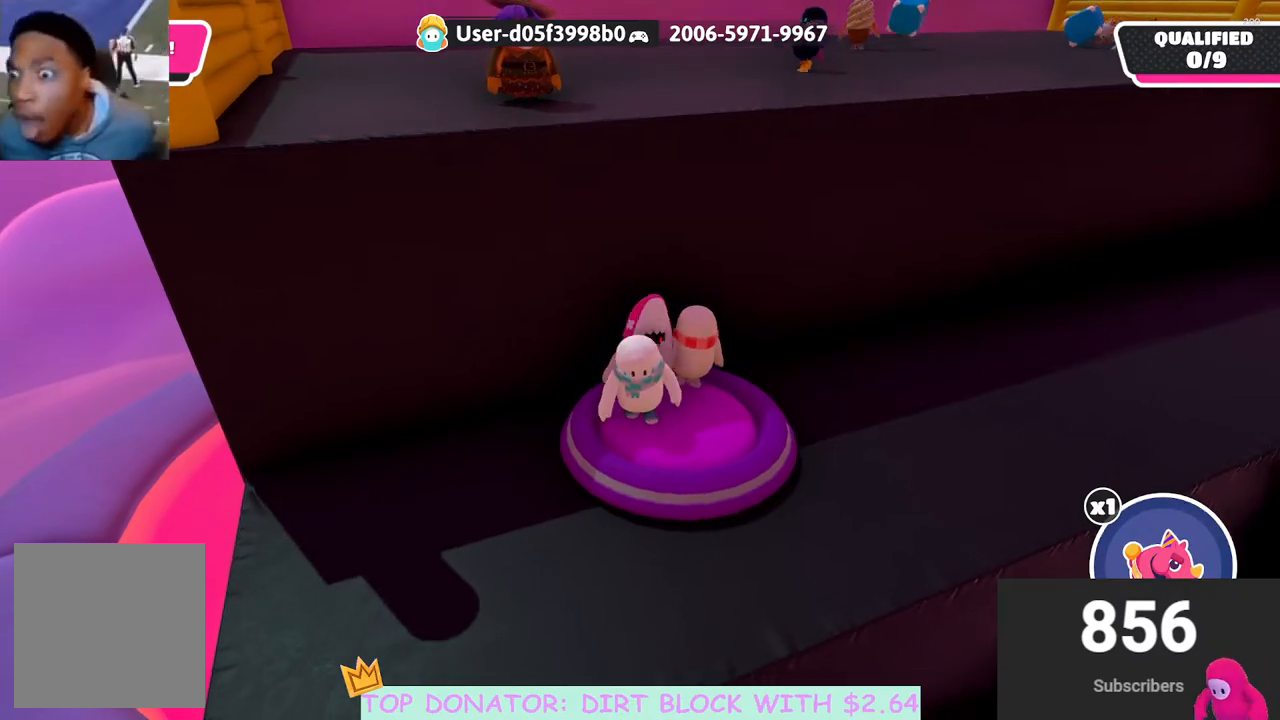
{"buttons": [], "left_stick": "center", "right_stick": "center", "events": [[50, "left_stick", "center"]]}
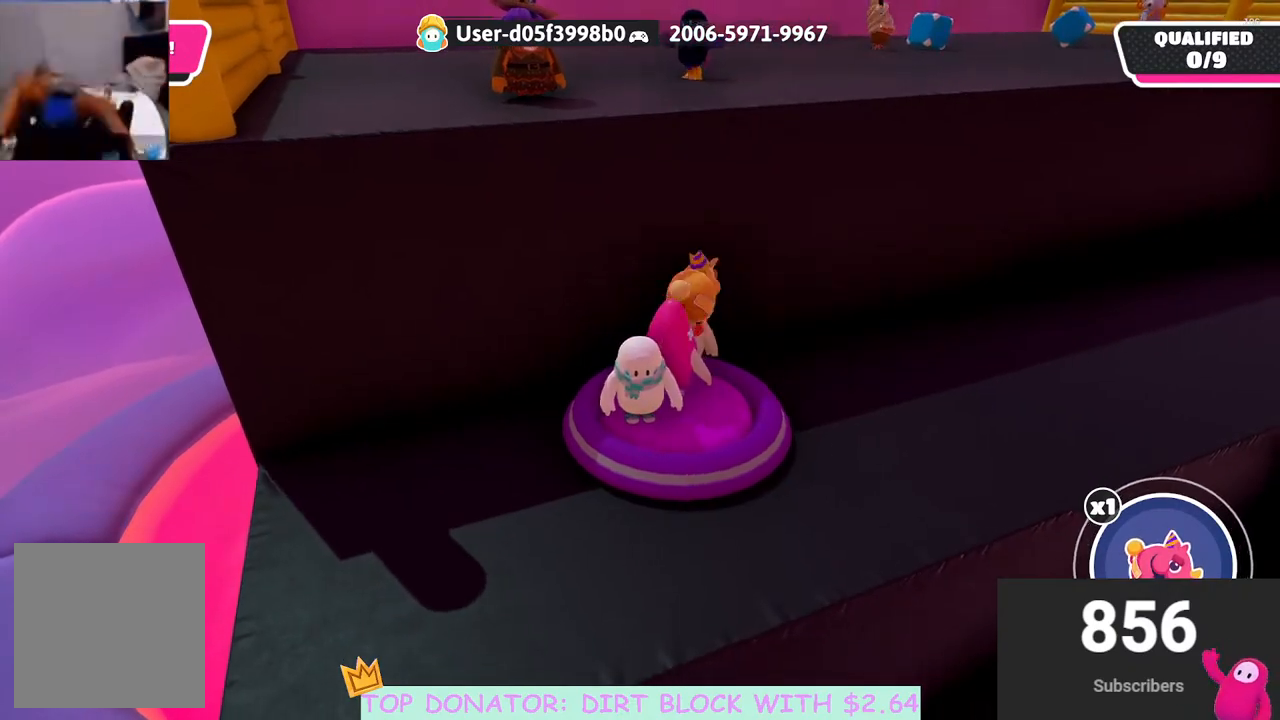
{"buttons": [], "left_stick": "up-right", "right_stick": "right", "events": [[100, "left_stick", "up"], [217, "left_stick", "center"], [317, "left_stick", "up-right"], [500, "right_stick", "right"]]}
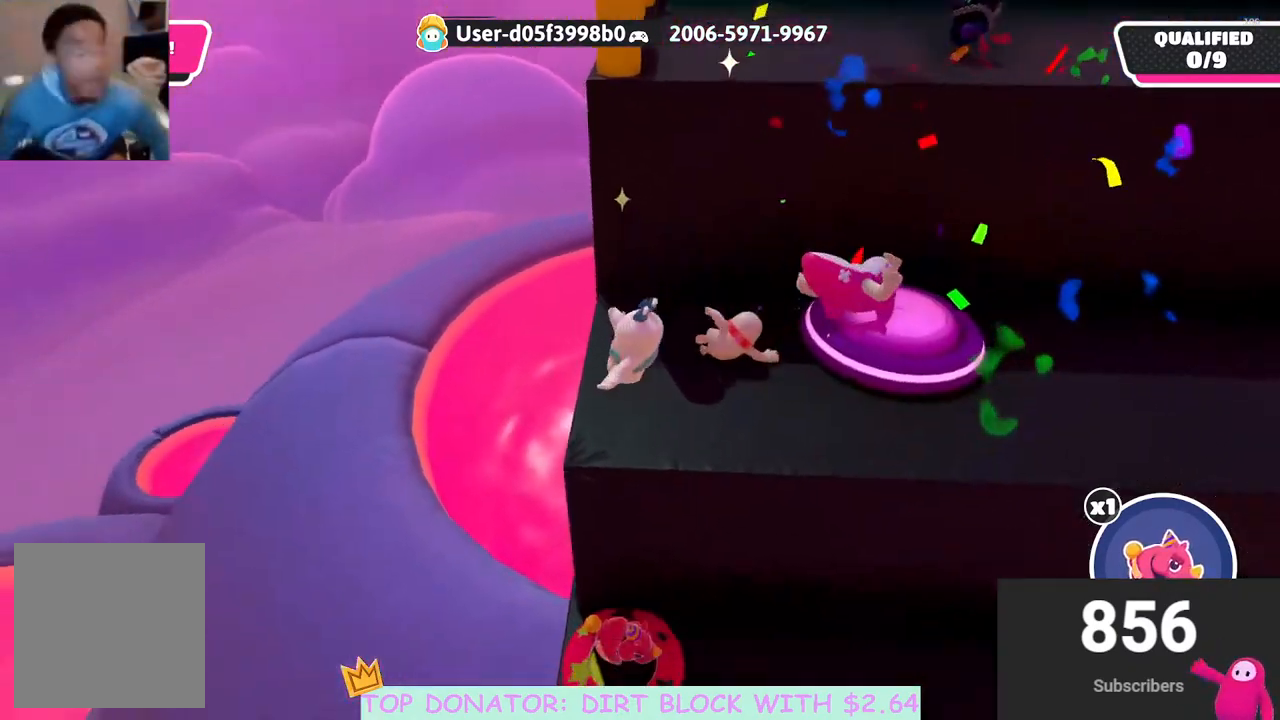
{"buttons": [], "left_stick": "right", "right_stick": "up-right", "events": [[117, "right_stick", "center"], [433, "right_stick", "up-right"], [450, "left_stick", "right"]]}
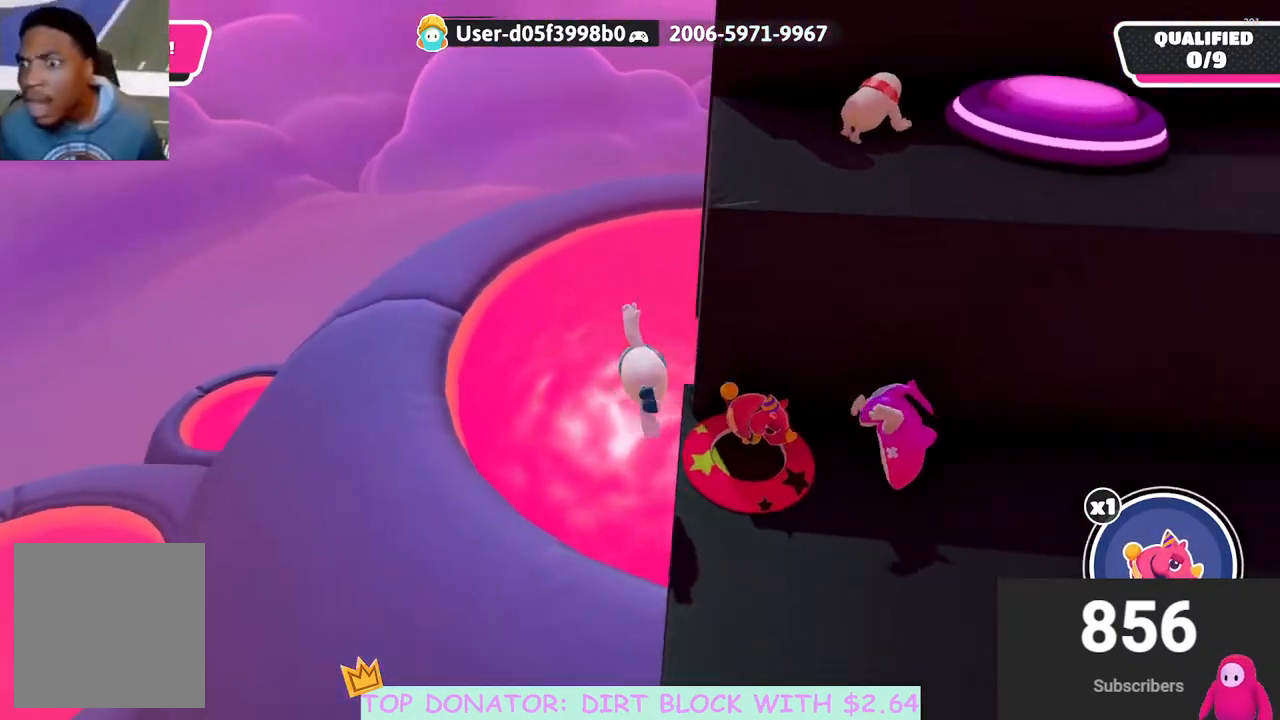
{"buttons": [], "left_stick": "up-right", "right_stick": "up-right", "events": [[100, "right_stick", "center"], [367, "left_stick", "up-right"], [467, "right_stick", "up-right"]]}
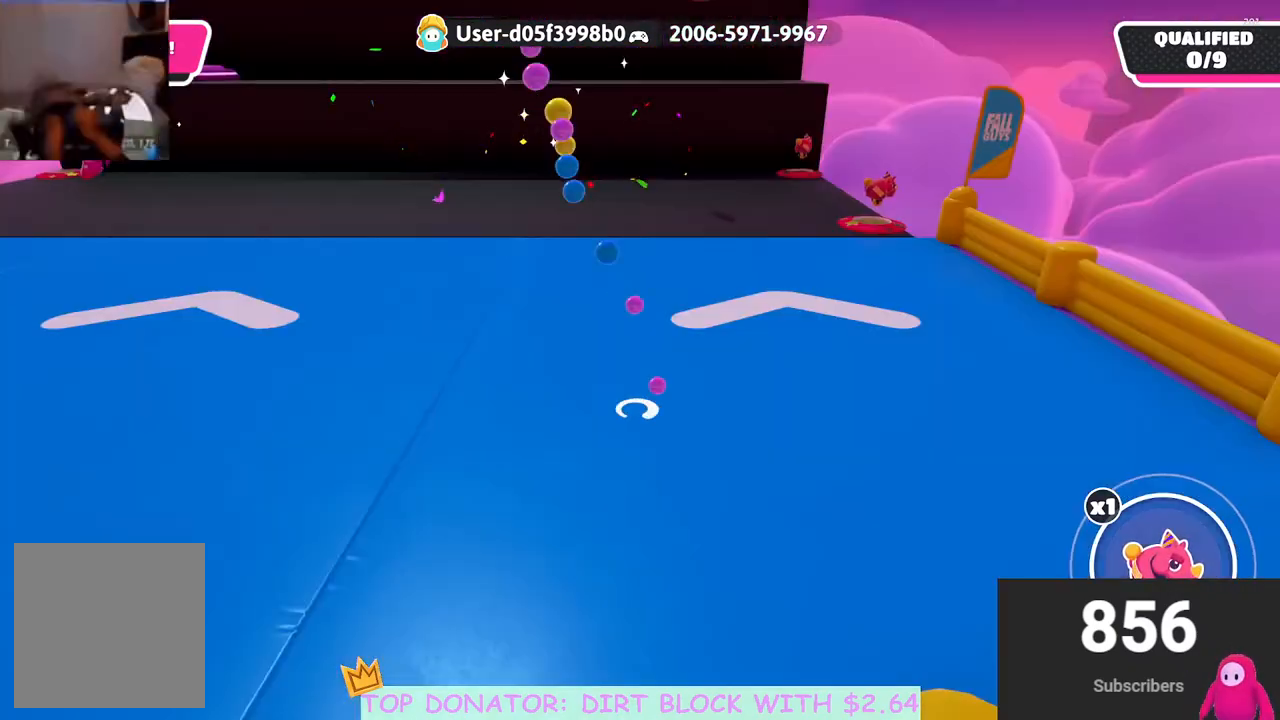
{"buttons": [], "left_stick": "down", "right_stick": "down-left", "events": [[83, "left_stick", "center"], [233, "right_stick", "center"], [400, "left_stick", "down"], [417, "right_stick", "down-left"]]}
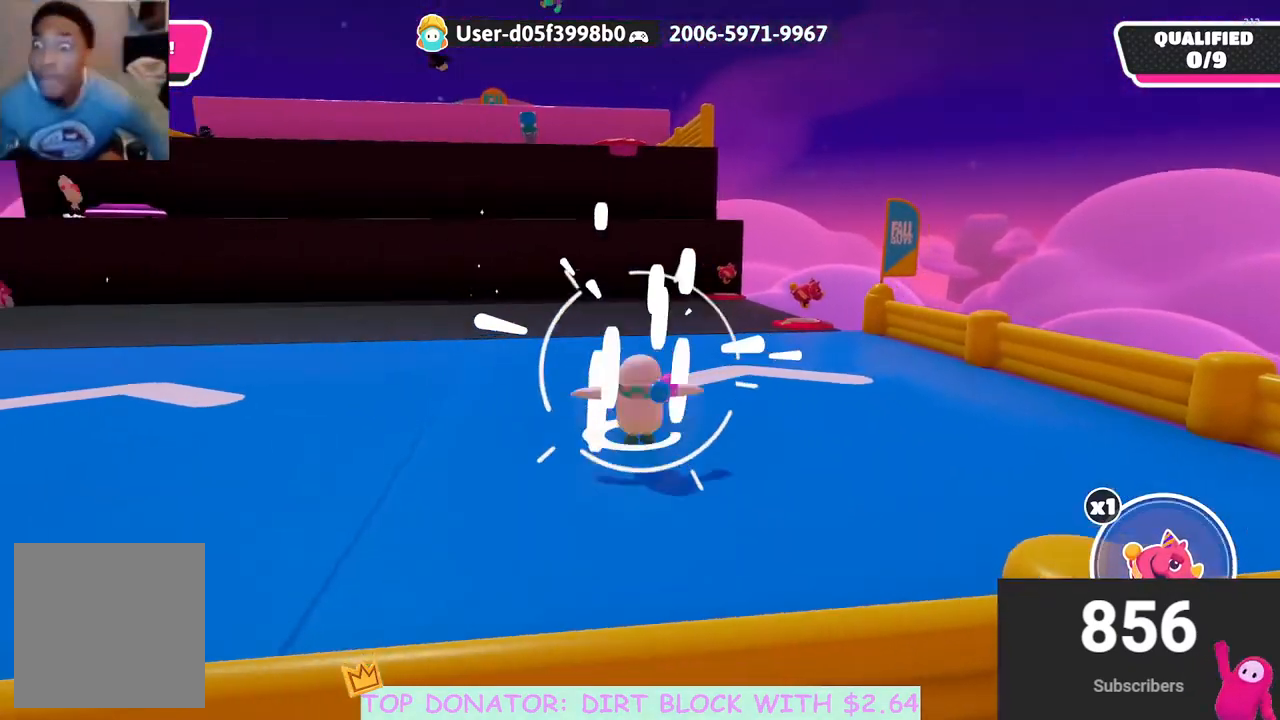
{"buttons": [], "left_stick": "up-left", "right_stick": "center", "events": [[100, "left_stick", "left"], [117, "right_stick", "center"], [167, "left_stick", "up-left"]]}
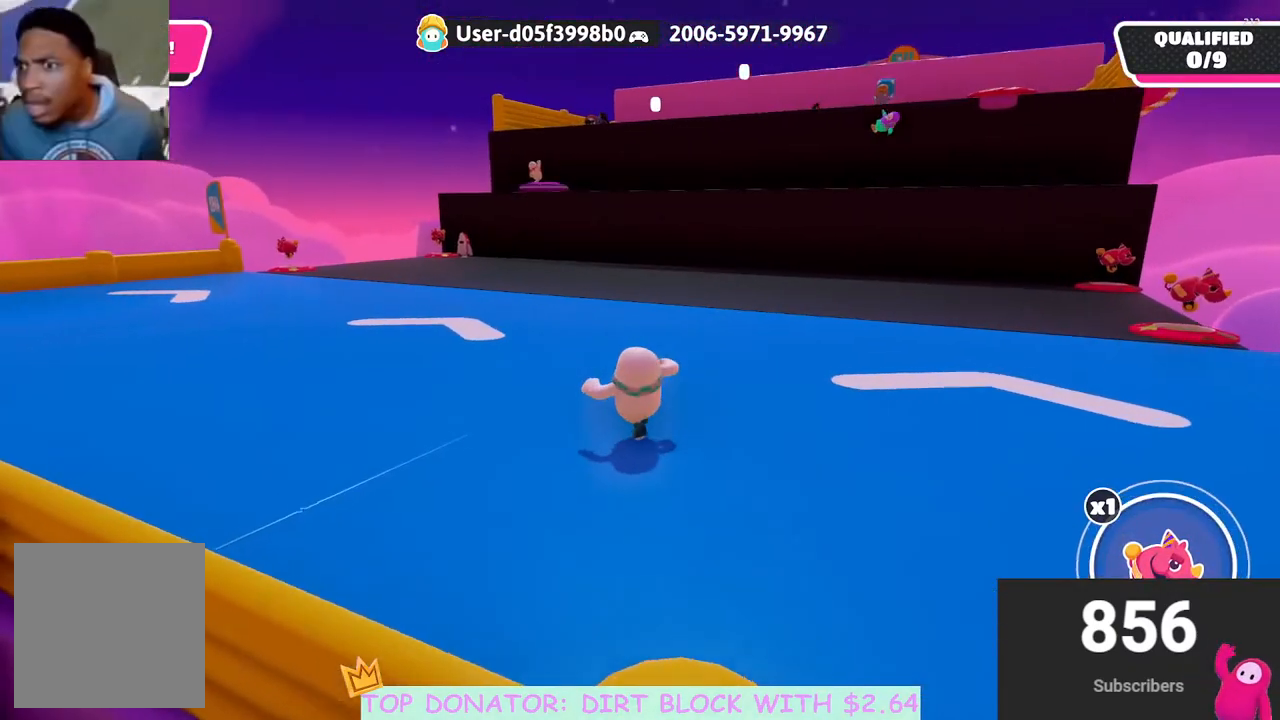
{"buttons": [], "left_stick": "up", "right_stick": "down-right", "events": [[67, "right_stick", "down-right"], [183, "left_stick", "up-right"], [283, "right_stick", "center"], [333, "left_stick", "up"], [417, "right_stick", "down-right"]]}
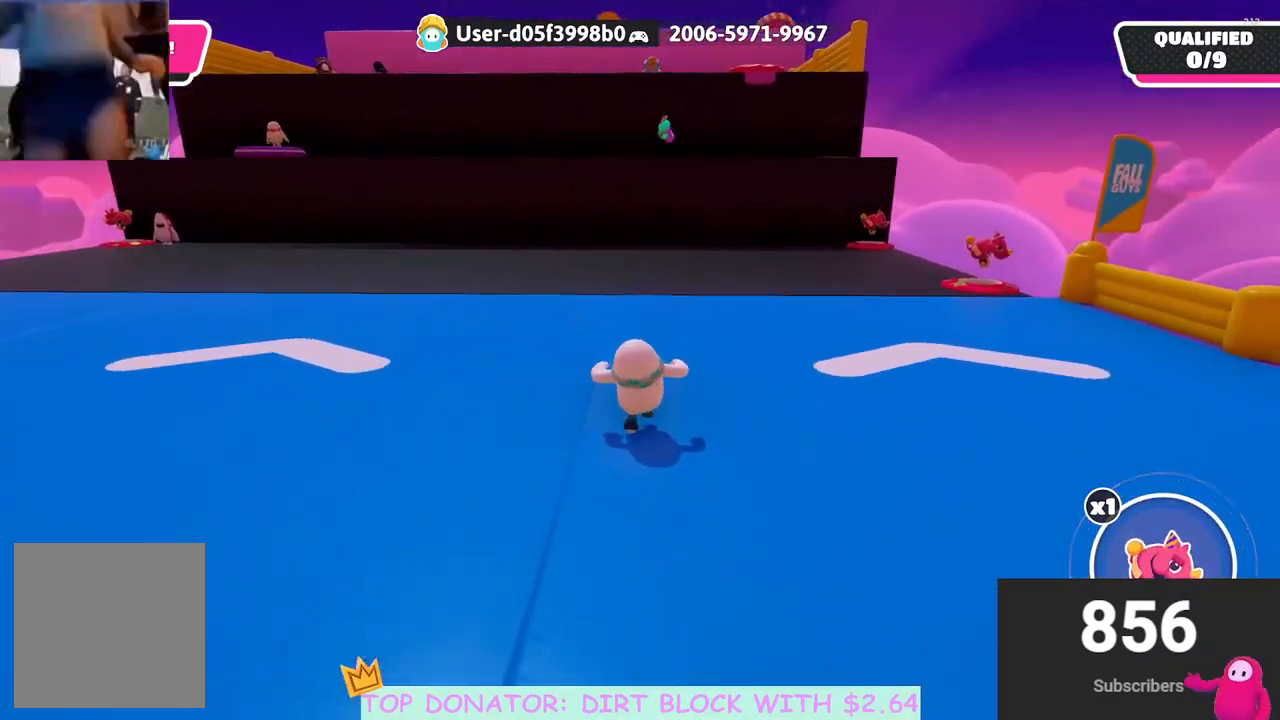
{"buttons": [], "left_stick": "center", "right_stick": "center", "events": [[83, "right_stick", "center"], [217, "left_stick", "center"], [267, "left_stick", "up"], [500, "left_stick", "center"]]}
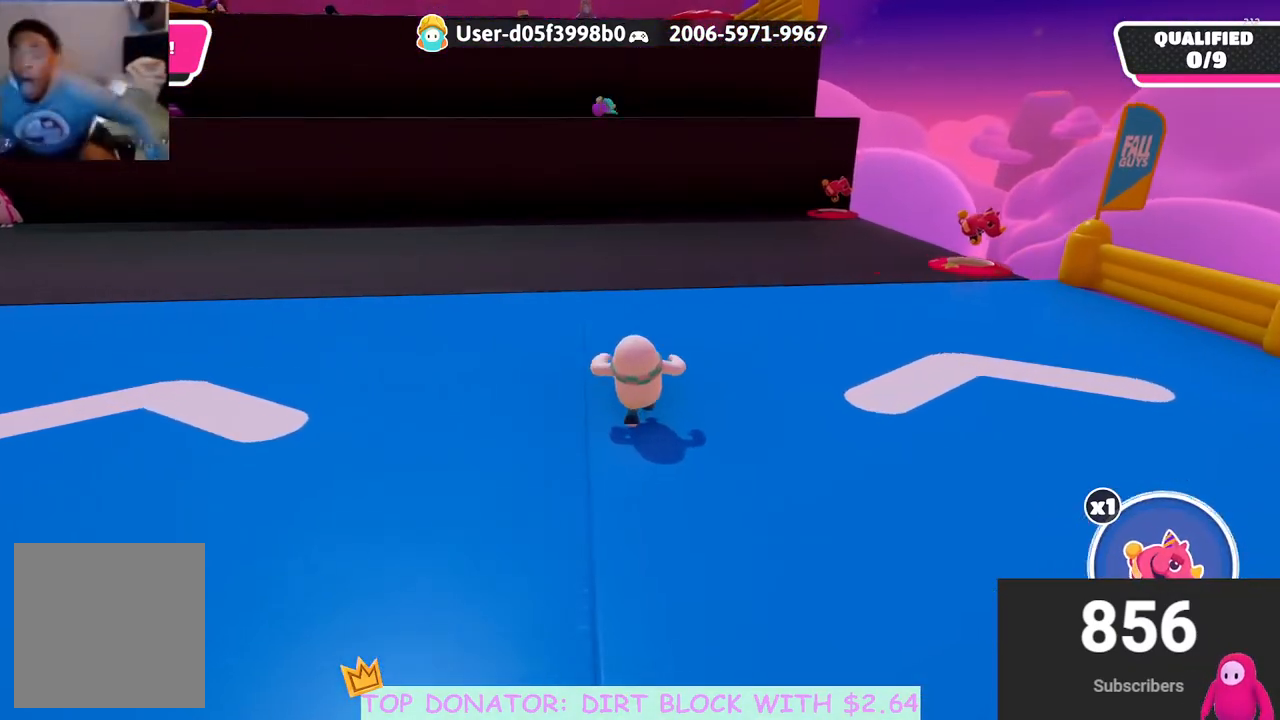
{"buttons": [], "left_stick": "up", "right_stick": "center", "events": [[467, "left_stick", "up"]]}
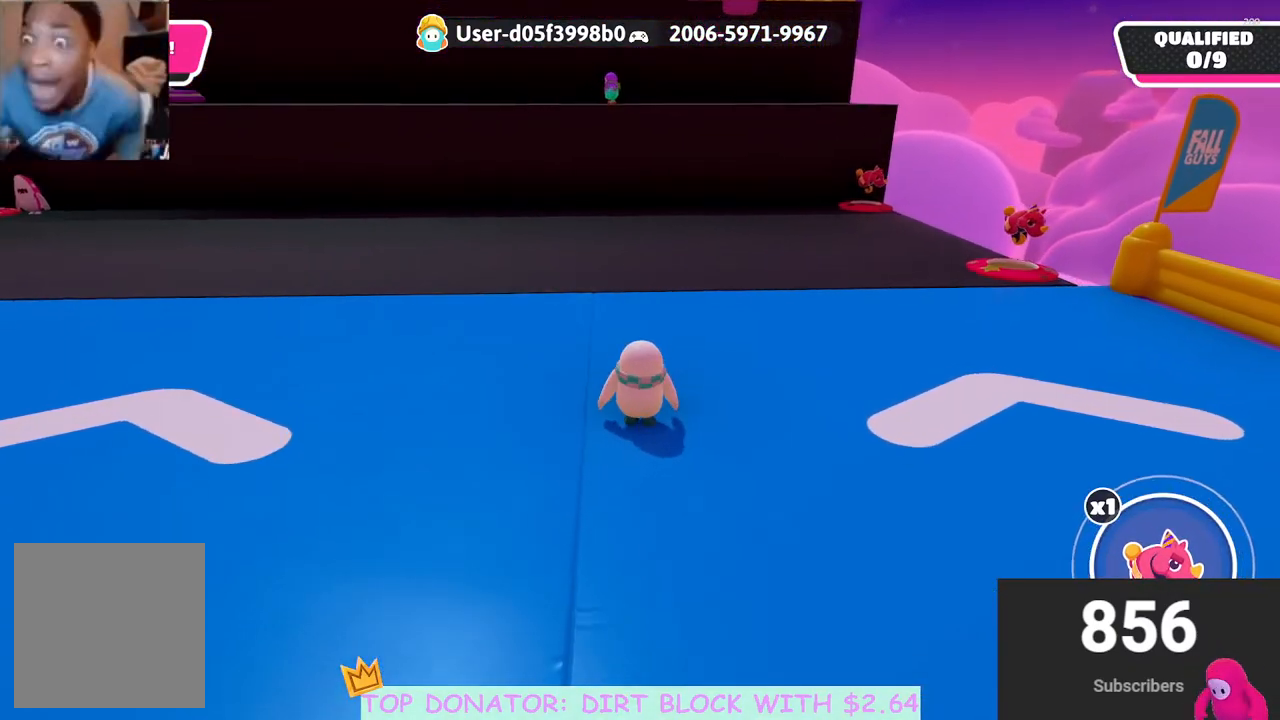
{"buttons": [], "left_stick": "center", "right_stick": "center", "events": [[200, "left_stick", "center"], [283, "B", "down"], [367, "B", "up"]]}
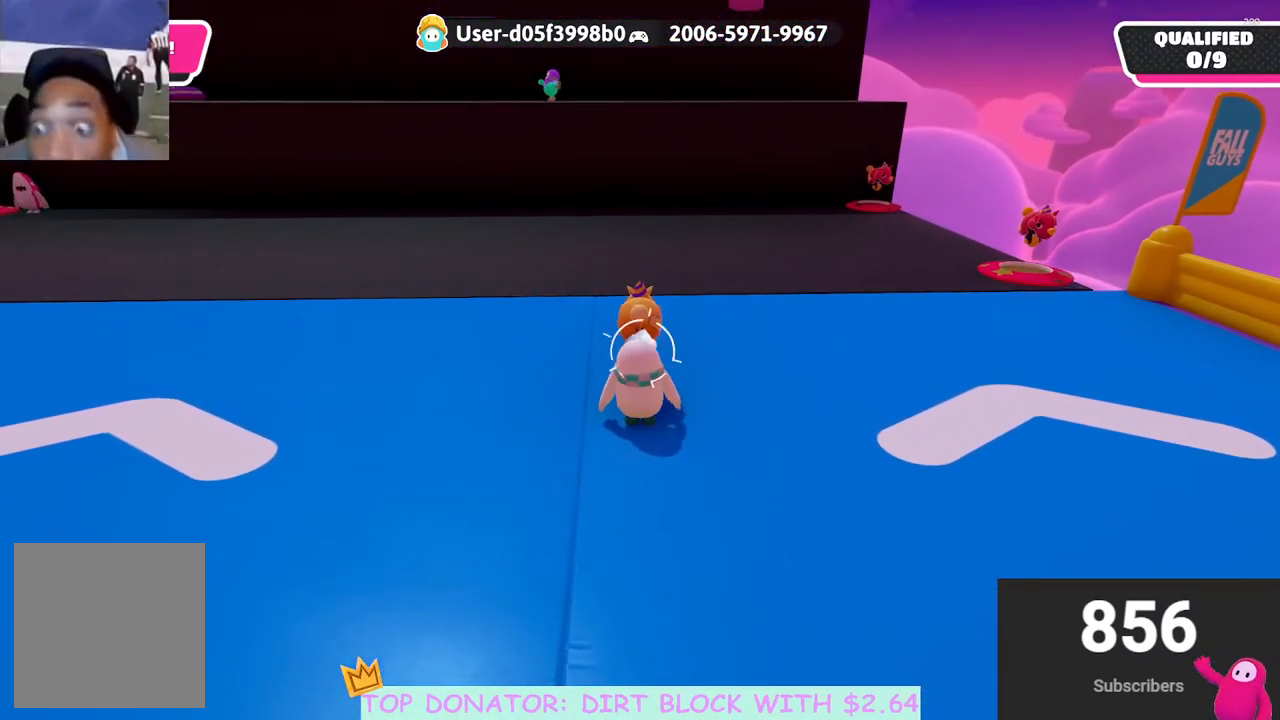
{"buttons": [], "left_stick": "up", "right_stick": "center", "events": [[217, "left_stick", "up-right"], [283, "right_stick", "down-left"], [400, "right_stick", "center"], [467, "left_stick", "up"]]}
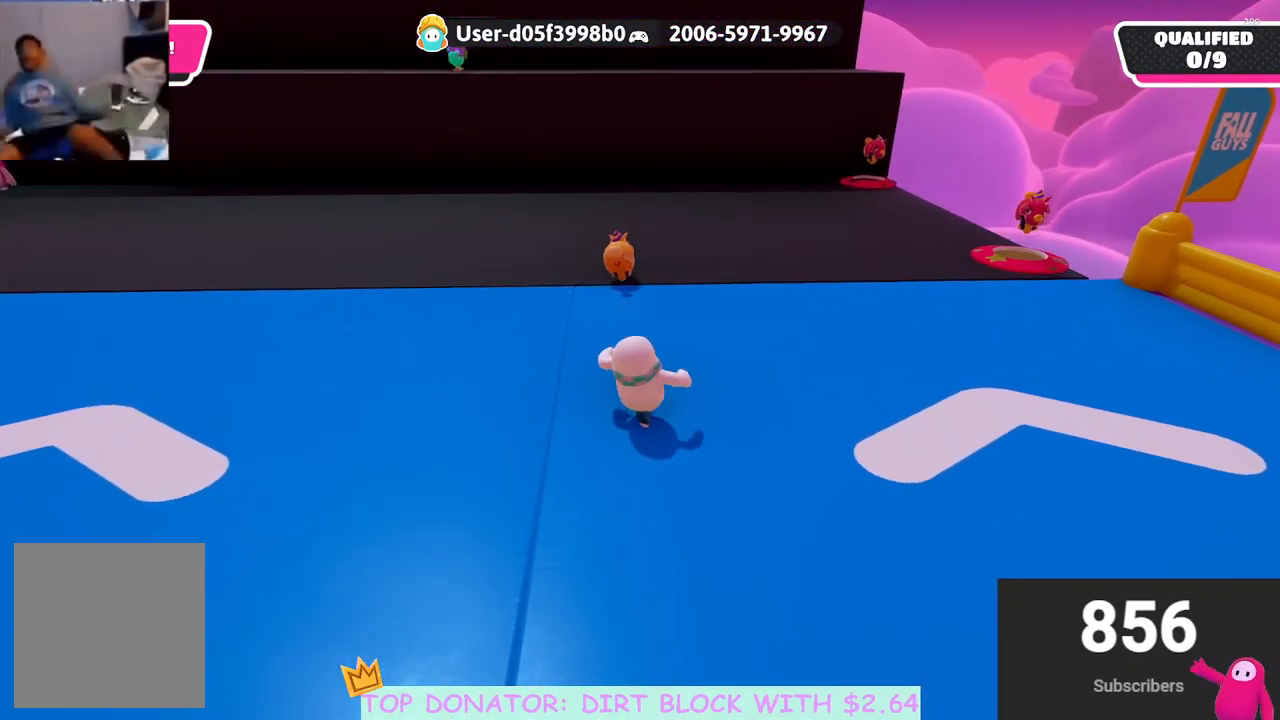
{"buttons": [], "left_stick": "up-right", "right_stick": "center", "events": [[67, "right_stick", "down-left"], [183, "right_stick", "center"], [400, "left_stick", "up-right"]]}
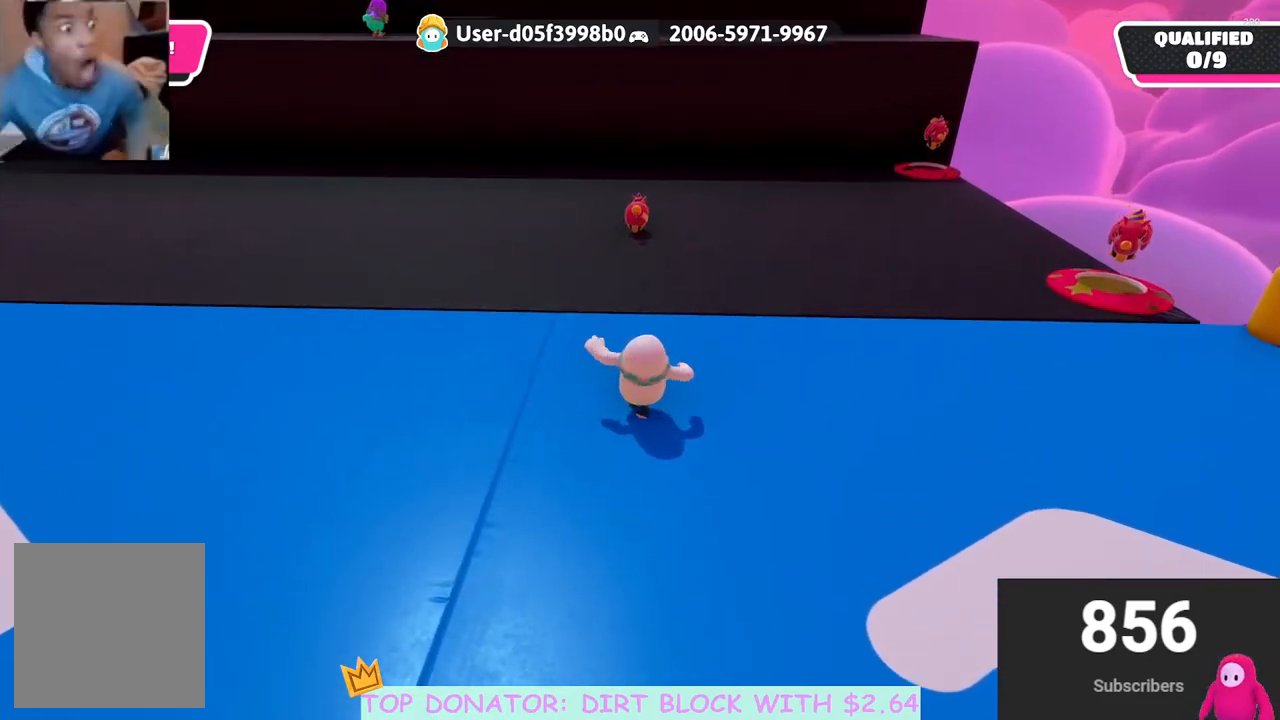
{"buttons": [], "left_stick": "up-left", "right_stick": "center", "events": [[167, "left_stick", "up"], [500, "left_stick", "up-left"]]}
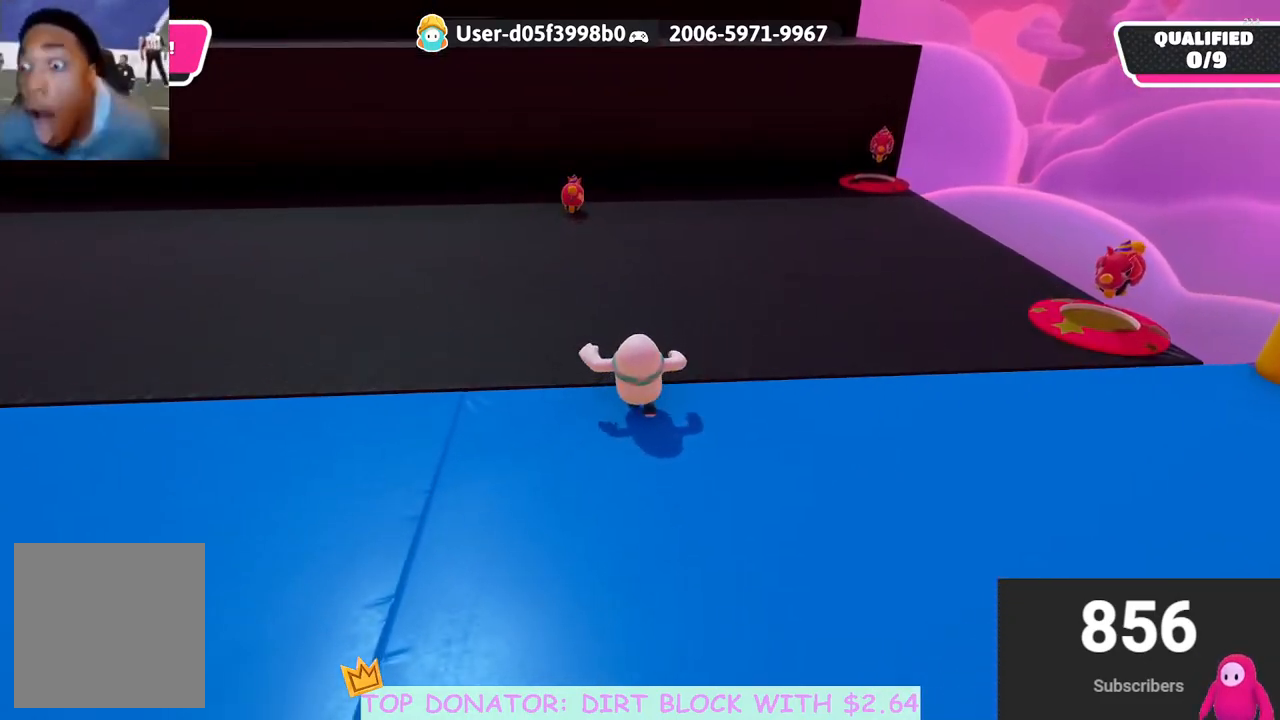
{"buttons": [], "left_stick": "up", "right_stick": "center", "events": [[483, "left_stick", "up"]]}
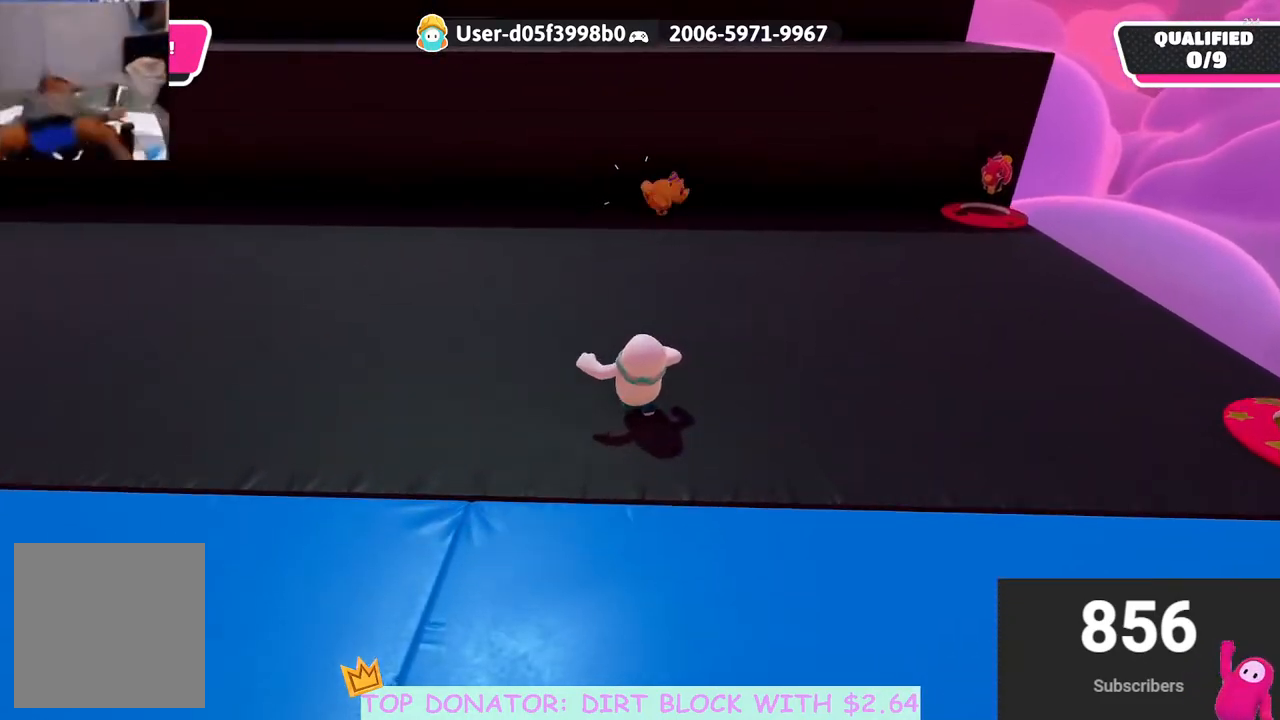
{"buttons": ["A", "X"], "left_stick": "up", "right_stick": "center", "events": [[333, "A", "down"], [417, "X", "down"]]}
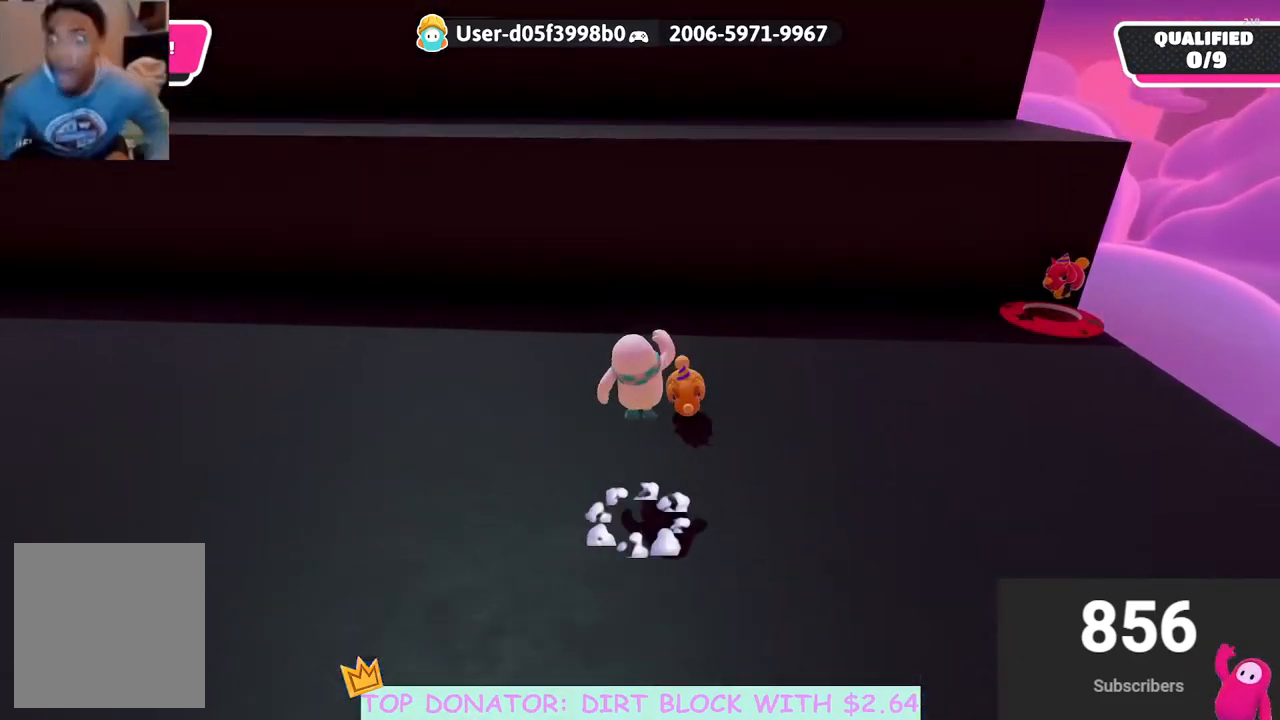
{"buttons": [], "left_stick": "up", "right_stick": "center", "events": [[383, "A", "up"], [383, "X", "up"]]}
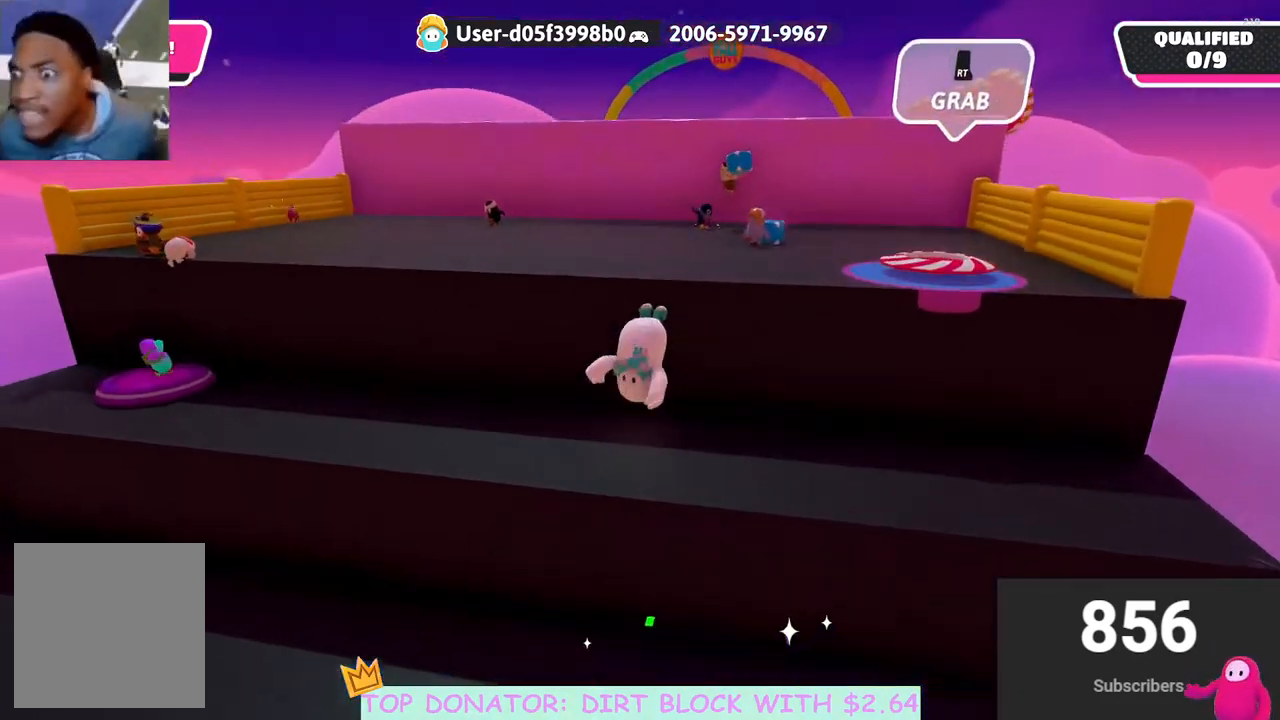
{"buttons": [], "left_stick": "up", "right_stick": "center", "events": []}
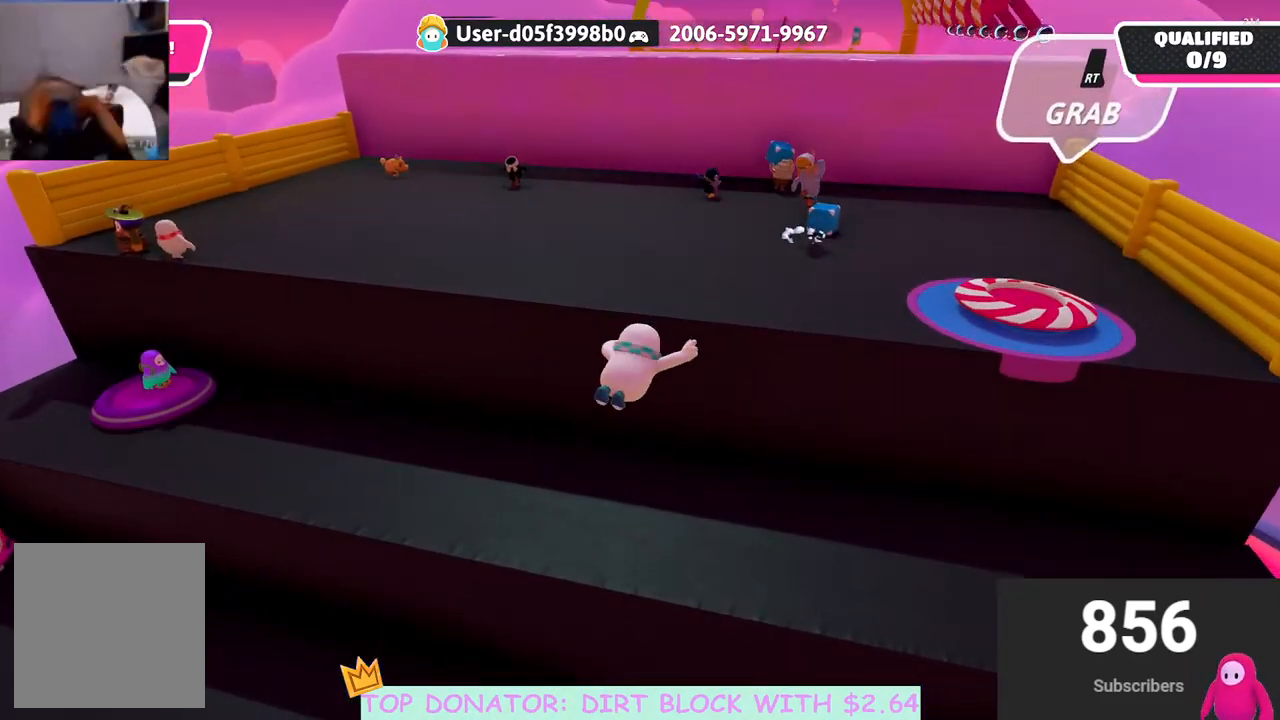
{"buttons": [], "left_stick": "left", "right_stick": "left", "events": [[300, "right_stick", "left"], [350, "left_stick", "left"]]}
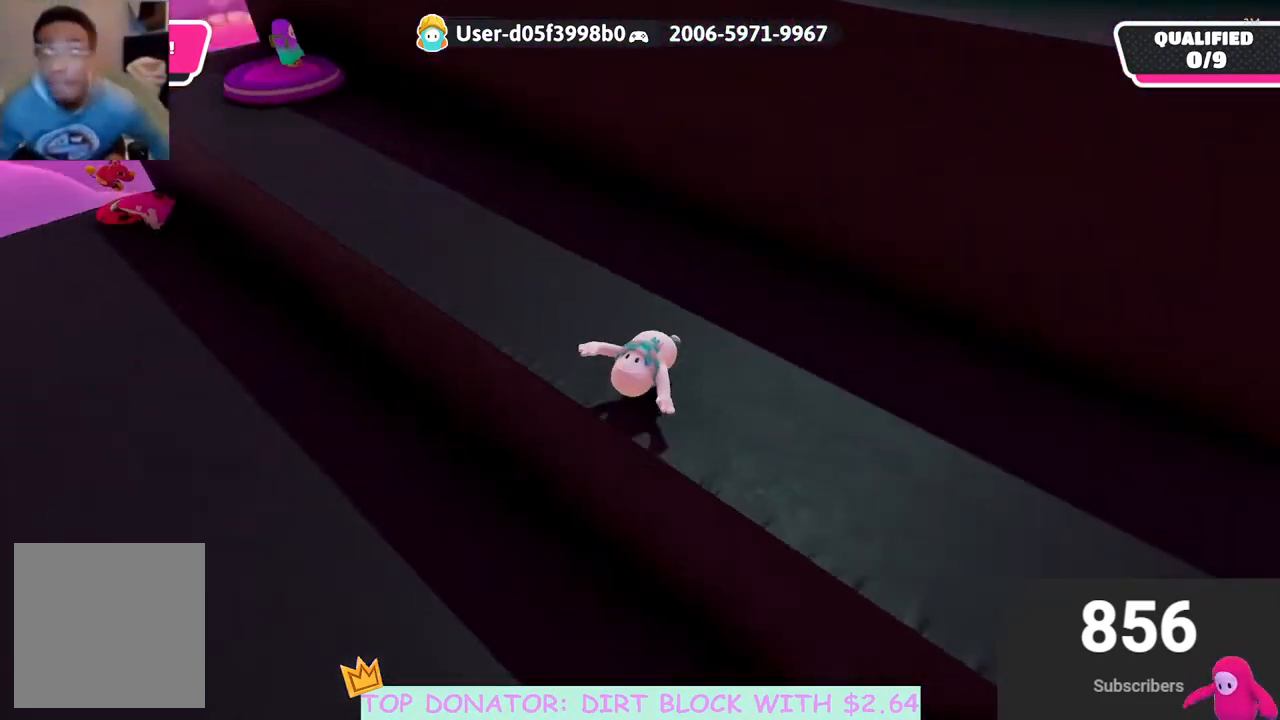
{"buttons": [], "left_stick": "up", "right_stick": "center", "events": [[133, "right_stick", "center"], [150, "left_stick", "up-left"], [433, "left_stick", "up"]]}
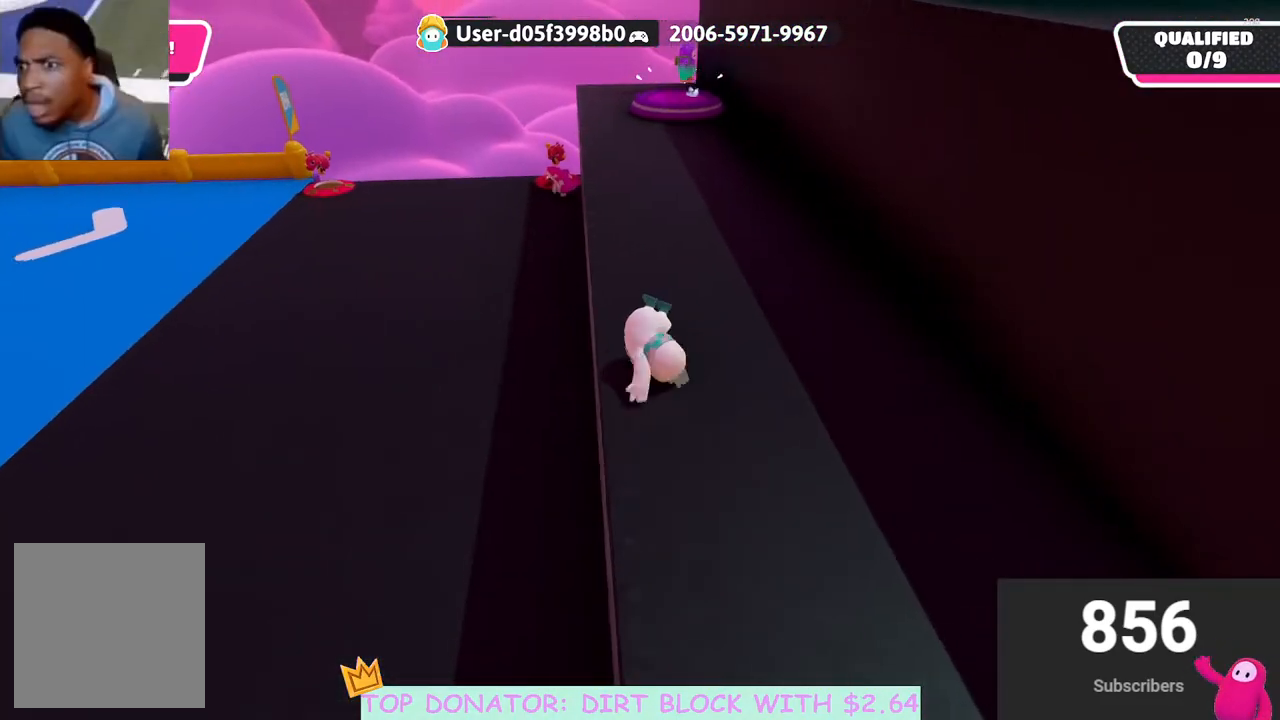
{"buttons": [], "left_stick": "up", "right_stick": "center", "events": []}